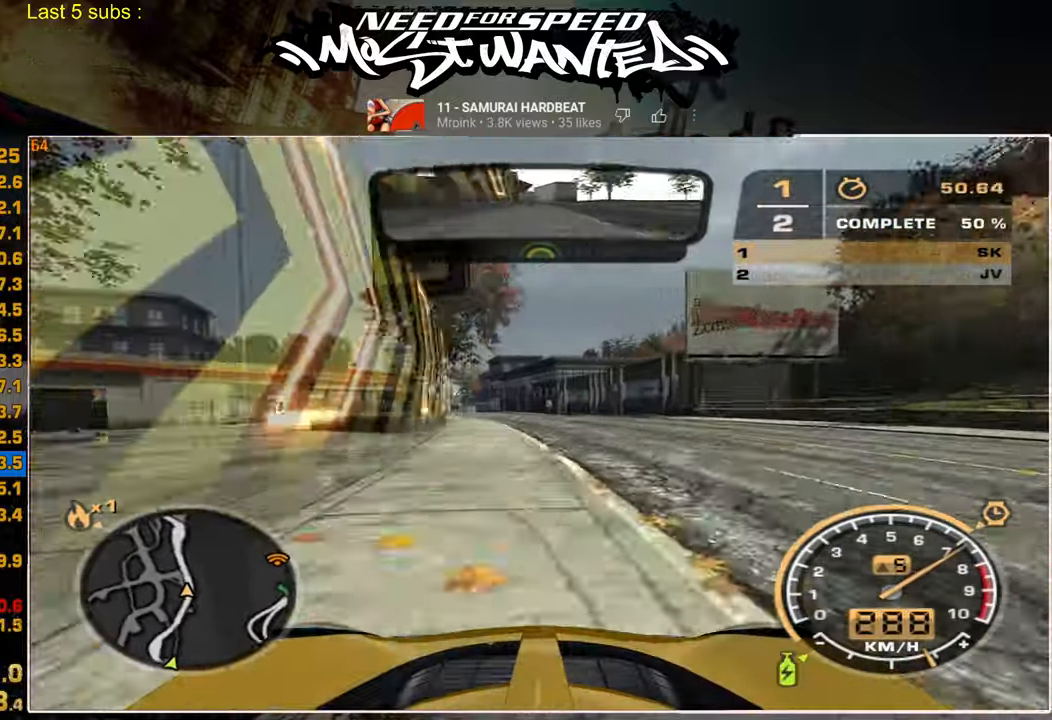
Gameplay with a controller (PlayStation layout); each line is a JSON object with the inputs held at the frame after it. "events" lists button and stick changes between this image and that frame as [ms after this image, input, new state], when the widget could be followed in between. Not read: CIRCLE.
{"buttons": ["R2"], "left_stick": "up", "right_stick": "center", "events": []}
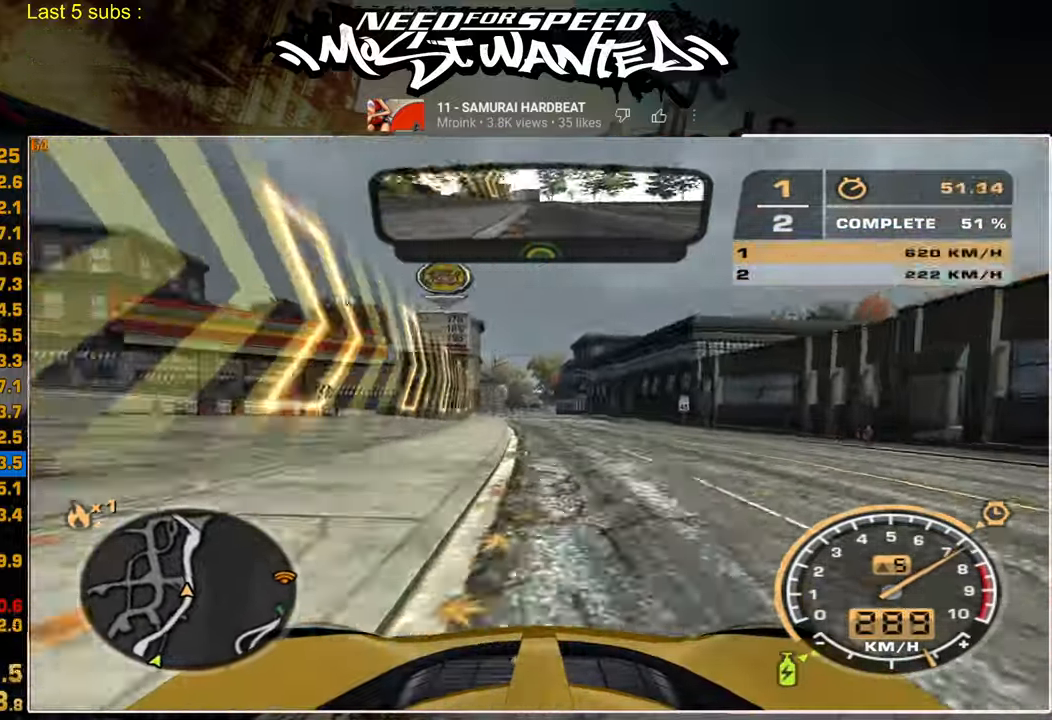
{"buttons": ["R2"], "left_stick": "up", "right_stick": "center", "events": []}
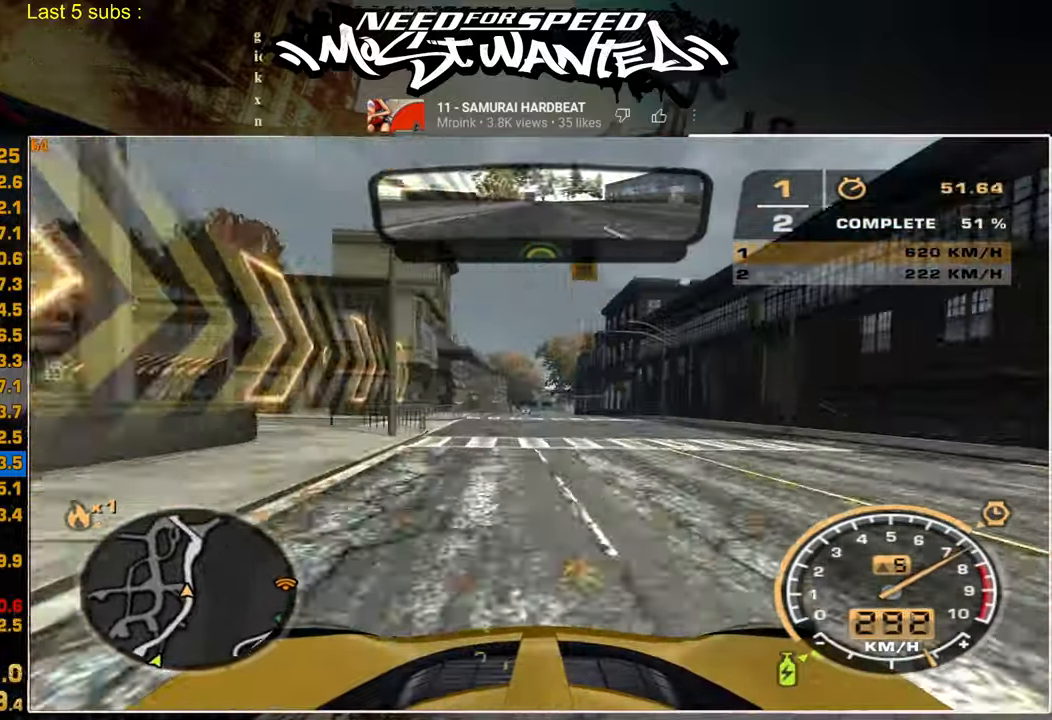
{"buttons": ["R2"], "left_stick": "center", "right_stick": "center", "events": [[167, "left_stick", "center"]]}
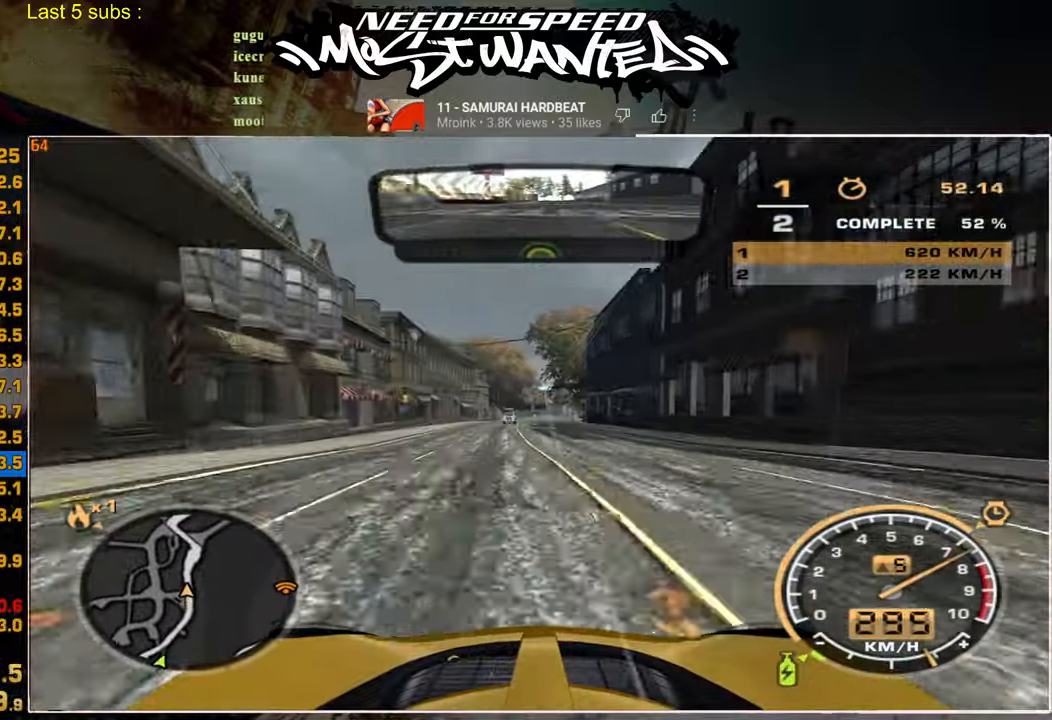
{"buttons": ["R2"], "left_stick": "center", "right_stick": "center", "events": []}
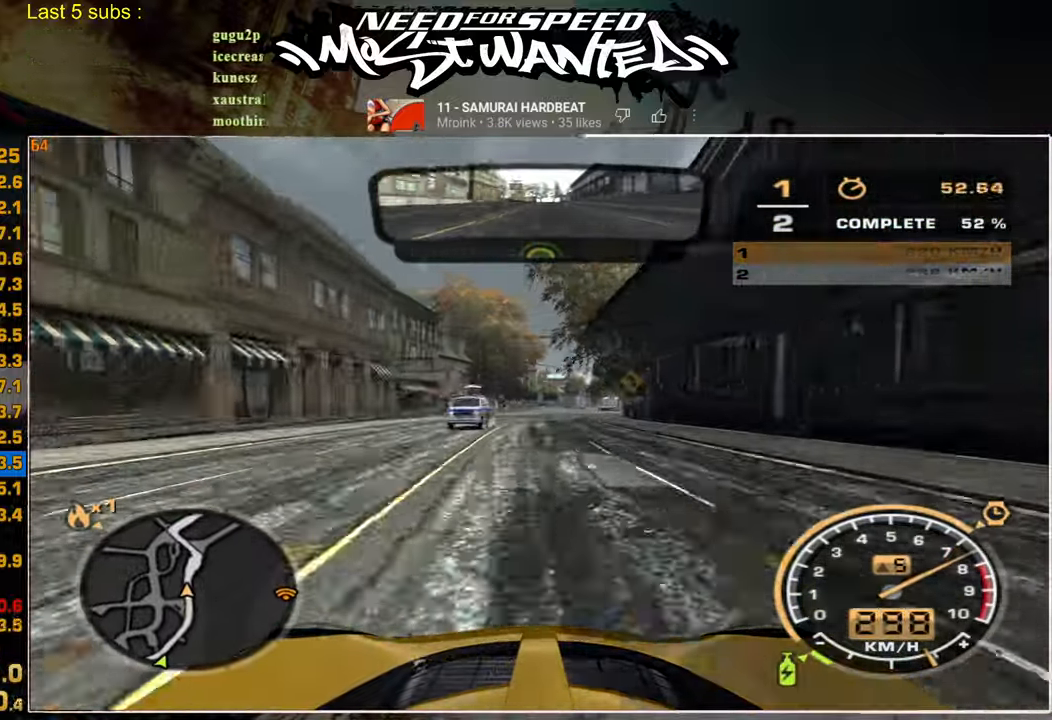
{"buttons": ["R2"], "left_stick": "center", "right_stick": "center", "events": [[117, "left_stick", "up"], [367, "left_stick", "center"]]}
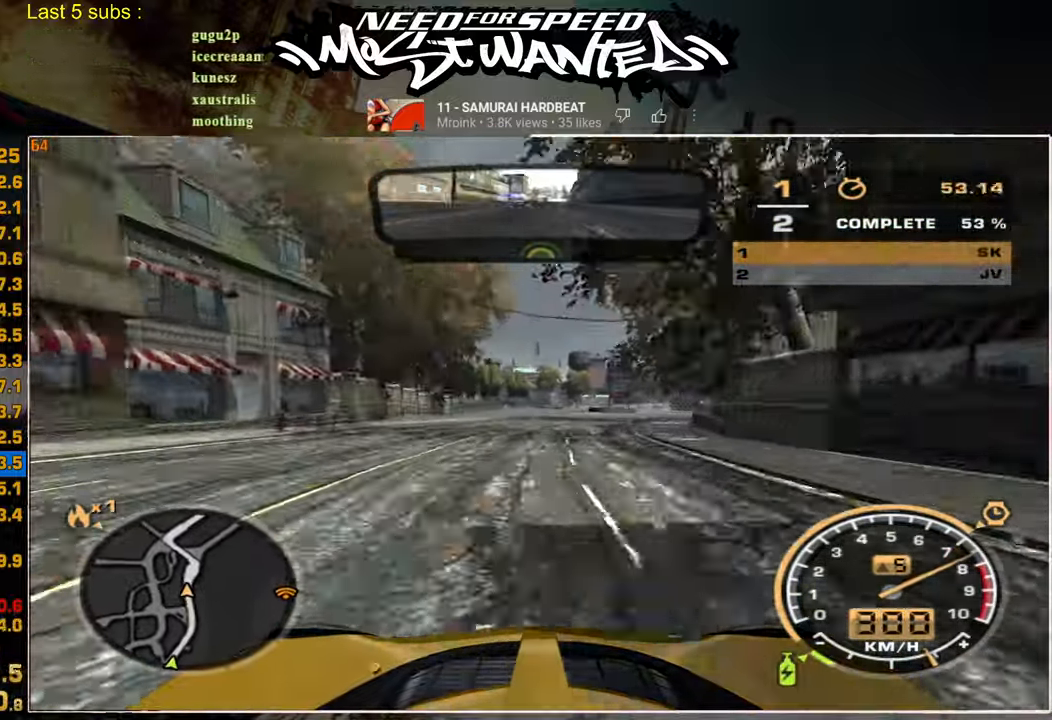
{"buttons": ["R2"], "left_stick": "center", "right_stick": "center", "events": []}
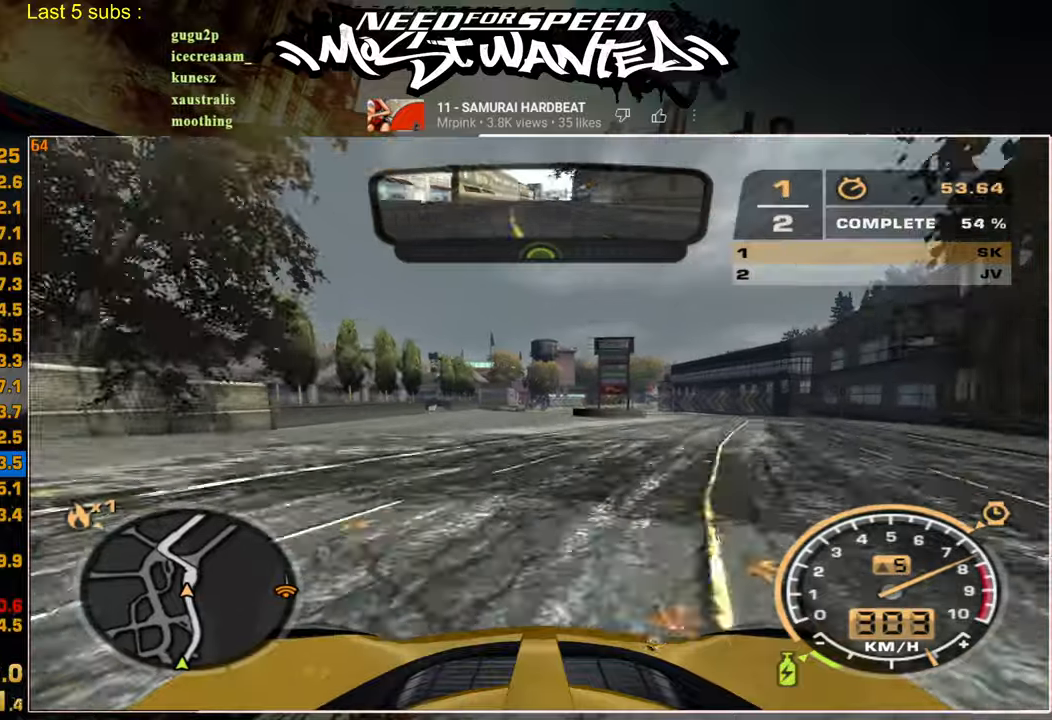
{"buttons": ["L2", "R2"], "left_stick": "up", "right_stick": "center", "events": [[417, "L2", "down"], [500, "left_stick", "up"]]}
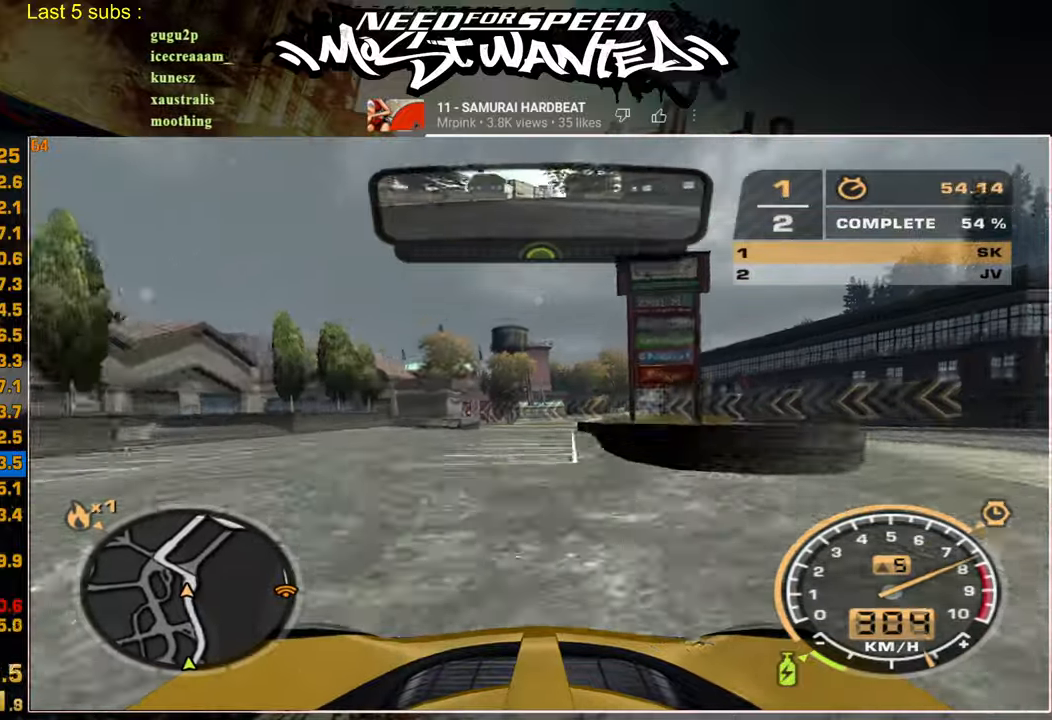
{"buttons": ["L2"], "left_stick": "up-left", "right_stick": "center", "events": [[17, "R2", "up"], [500, "left_stick", "up-left"]]}
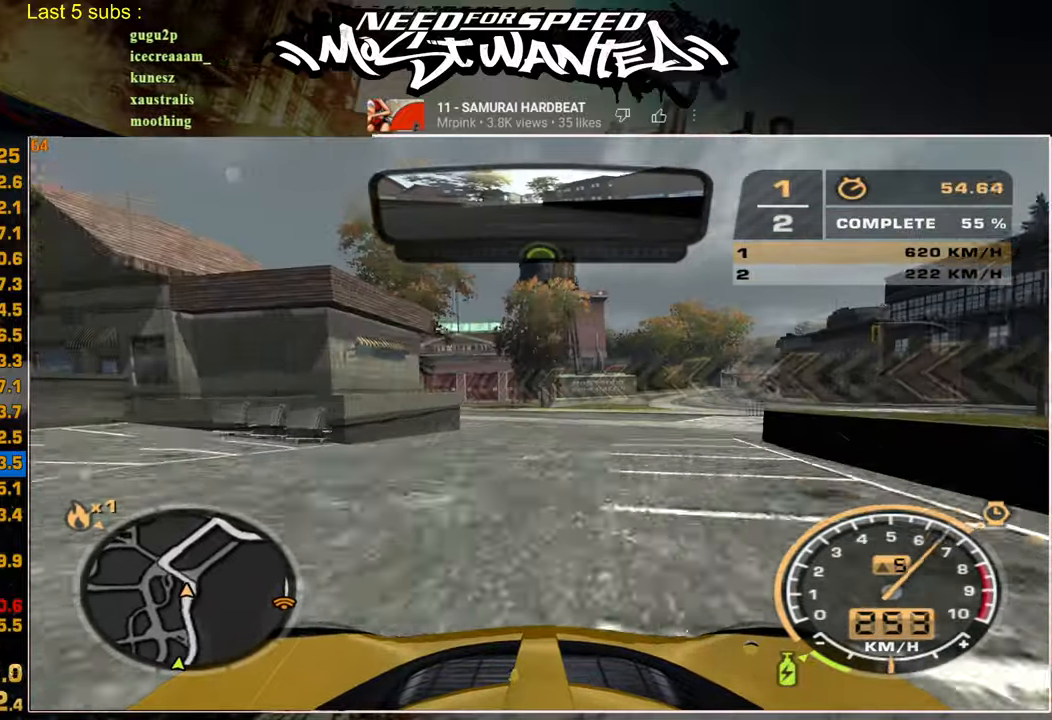
{"buttons": ["R2"], "left_stick": "up-left", "right_stick": "center", "events": [[100, "L2", "up"], [150, "R2", "down"]]}
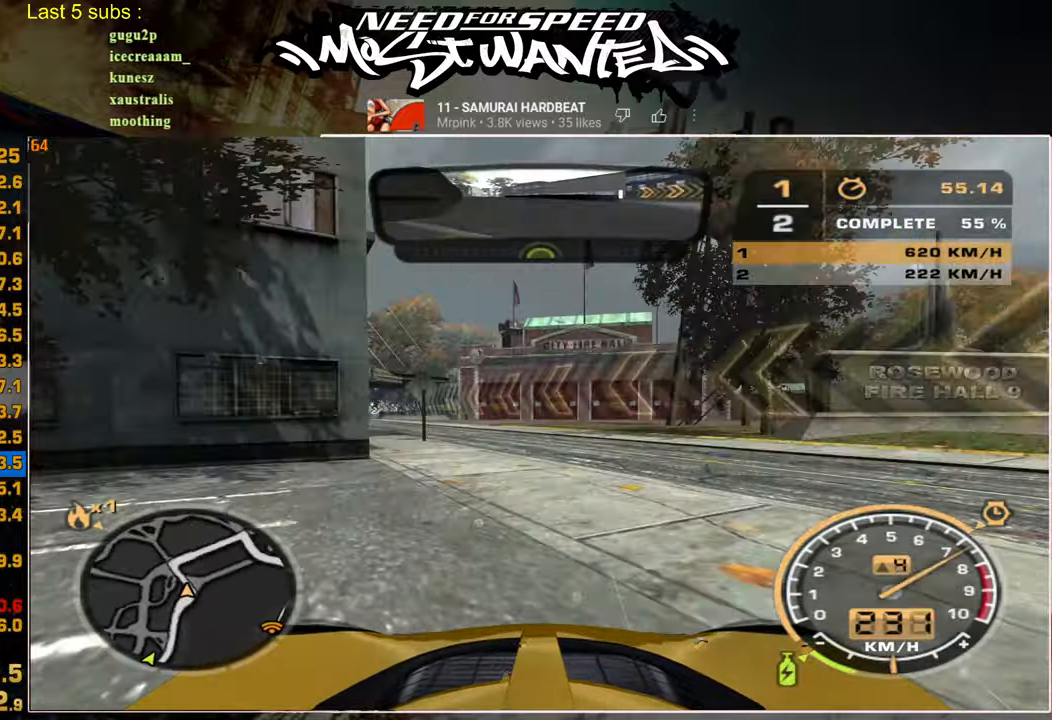
{"buttons": ["R2"], "left_stick": "up-left", "right_stick": "center", "events": []}
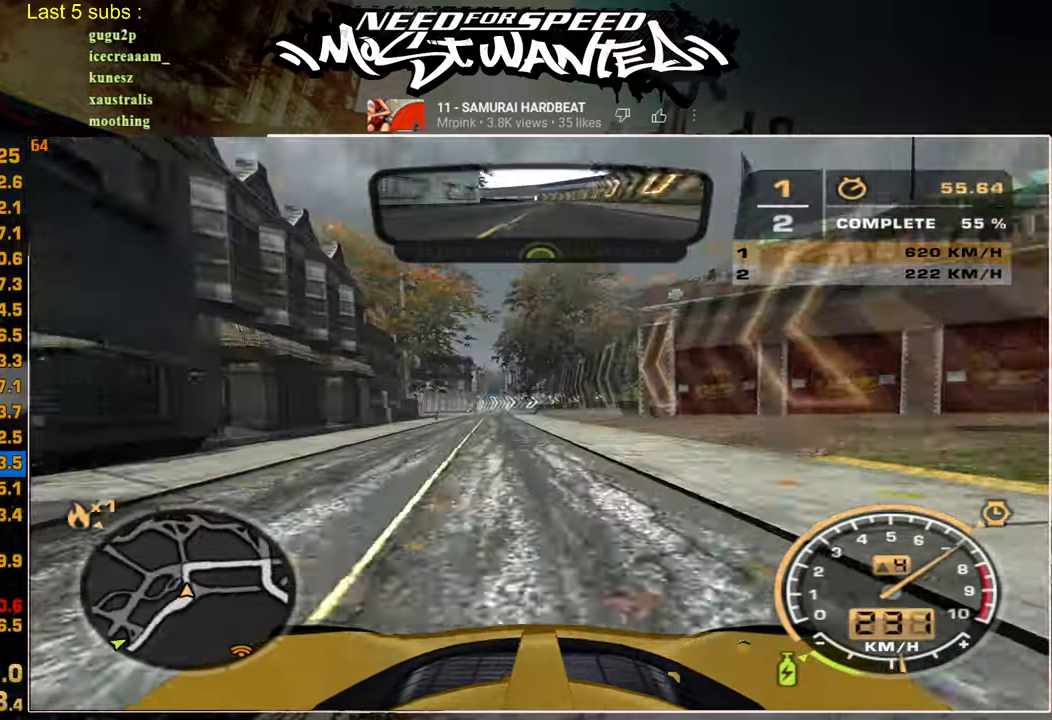
{"buttons": ["R2"], "left_stick": "up", "right_stick": "center", "events": [[184, "left_stick", "up"]]}
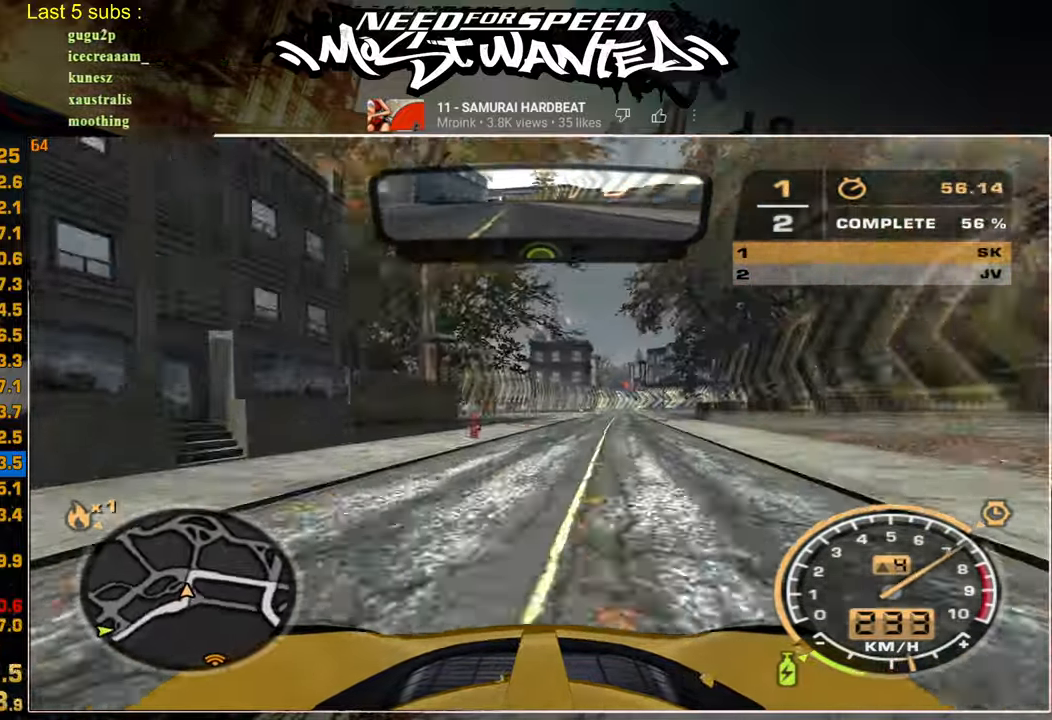
{"buttons": ["R2"], "left_stick": "up", "right_stick": "center", "events": [[50, "L2", "down"], [100, "R2", "up"], [167, "R2", "down"], [200, "L2", "up"]]}
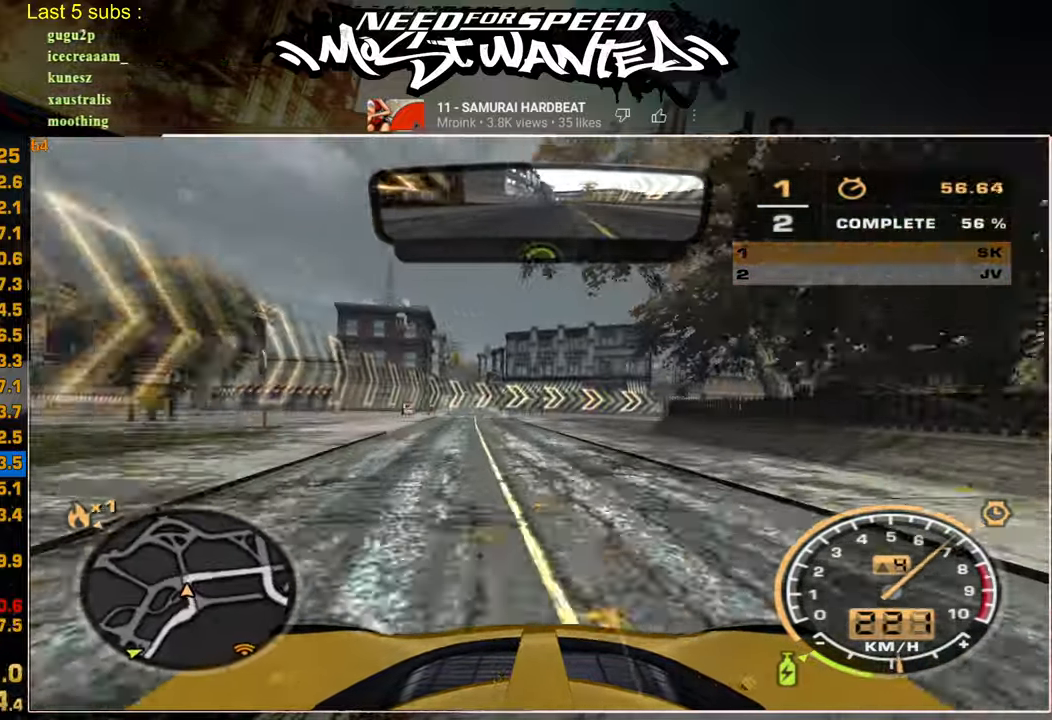
{"buttons": ["R2"], "left_stick": "up", "right_stick": "center", "events": []}
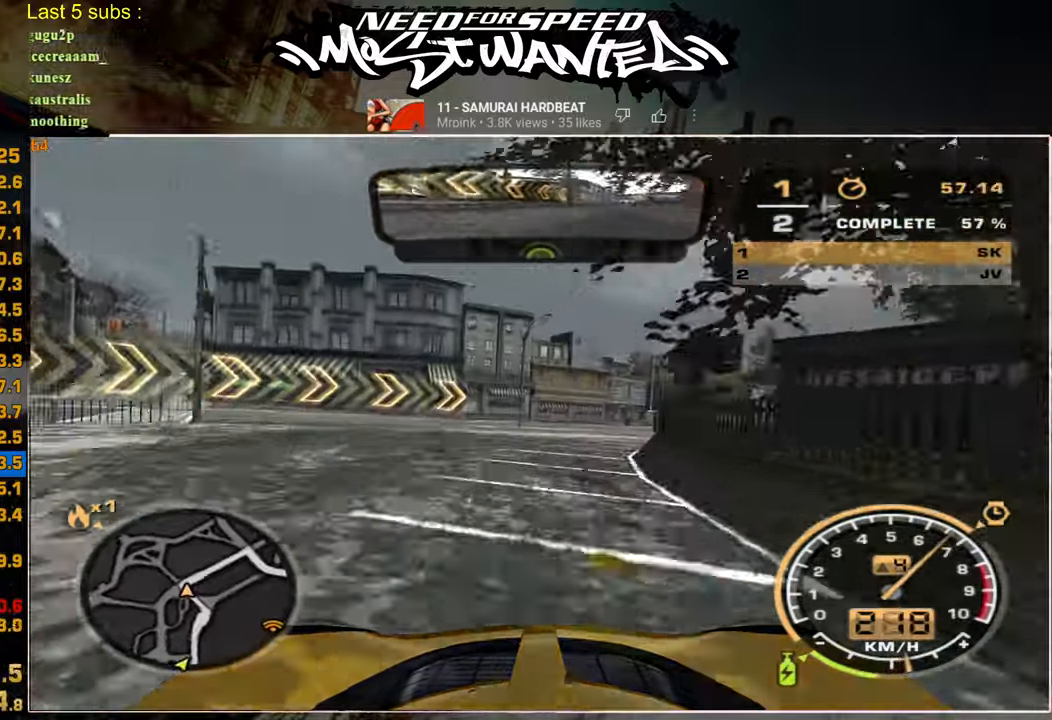
{"buttons": ["R2"], "left_stick": "up", "right_stick": "center", "events": []}
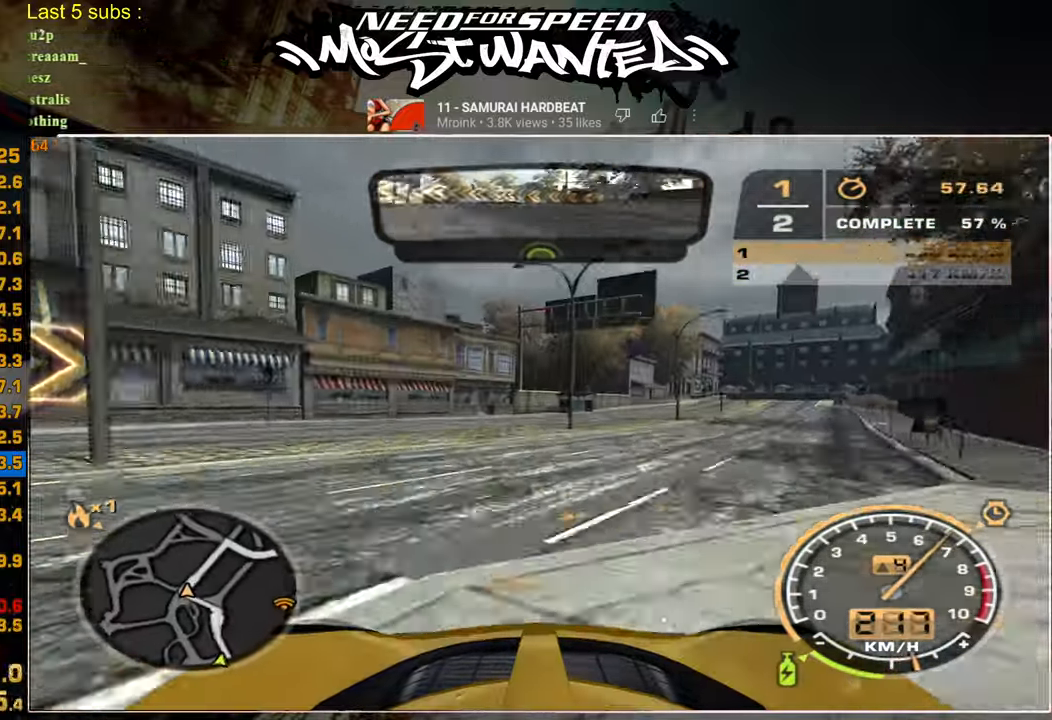
{"buttons": ["R2"], "left_stick": "up", "right_stick": "center", "events": []}
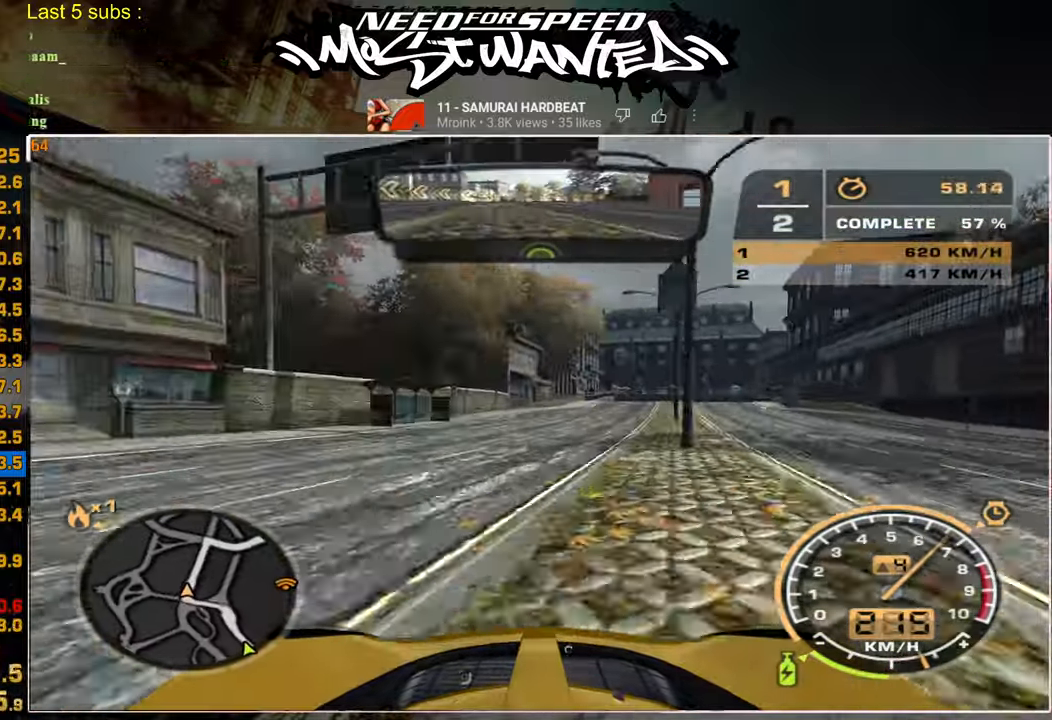
{"buttons": ["R2"], "left_stick": "center", "right_stick": "center", "events": [[317, "left_stick", "center"]]}
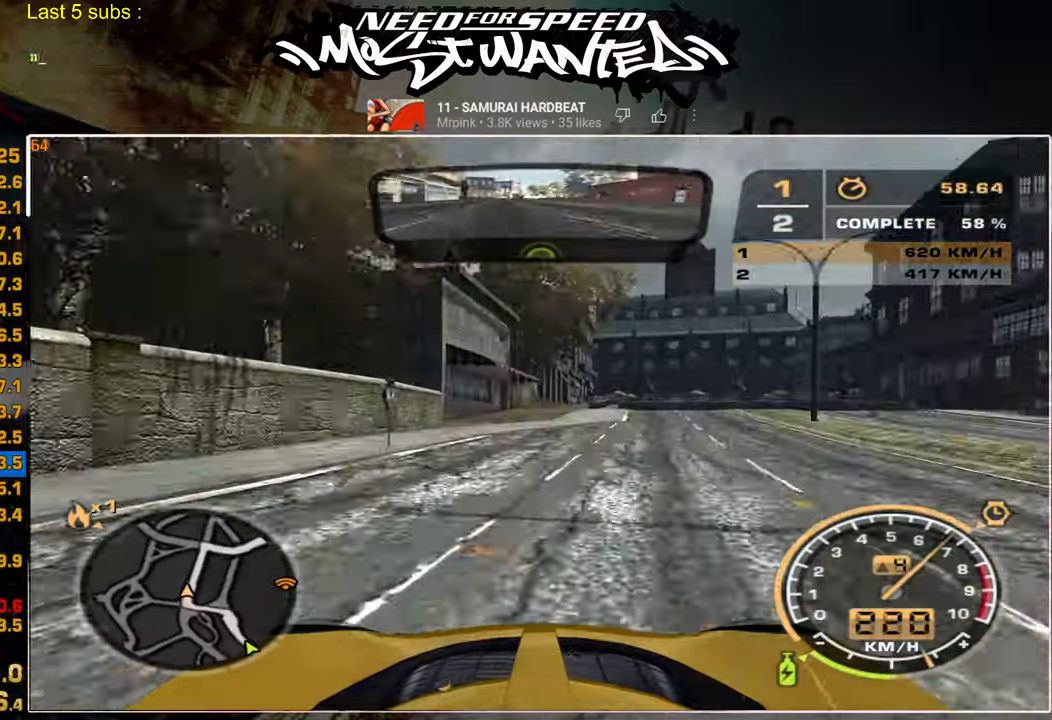
{"buttons": ["R2"], "left_stick": "center", "right_stick": "center", "events": []}
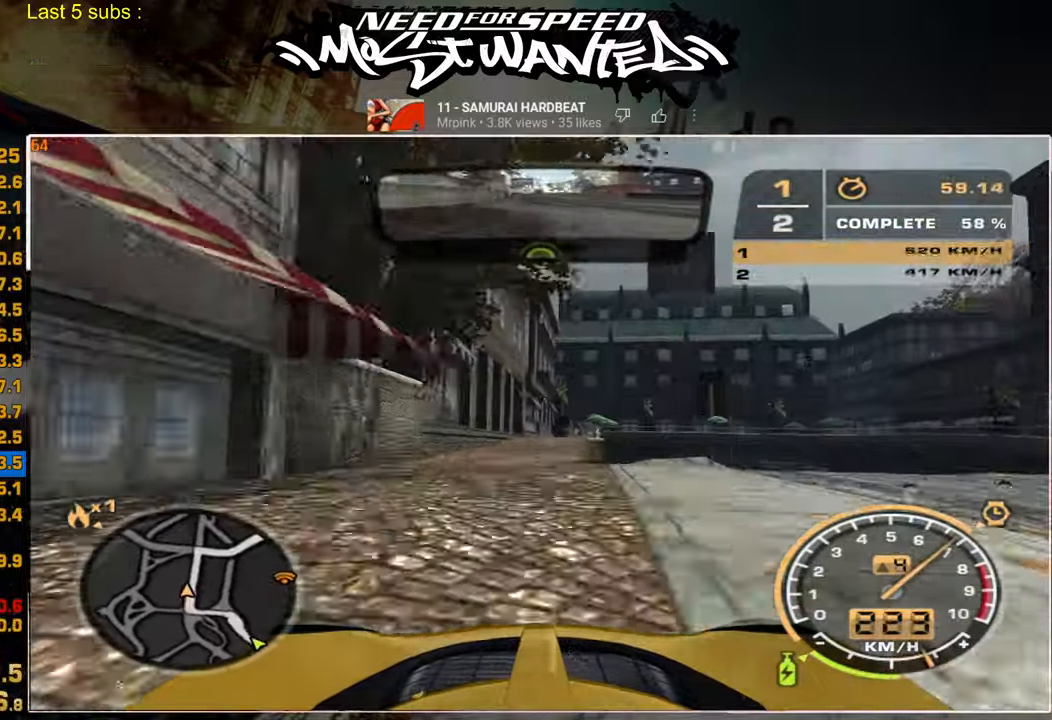
{"buttons": ["R2"], "left_stick": "center", "right_stick": "center", "events": []}
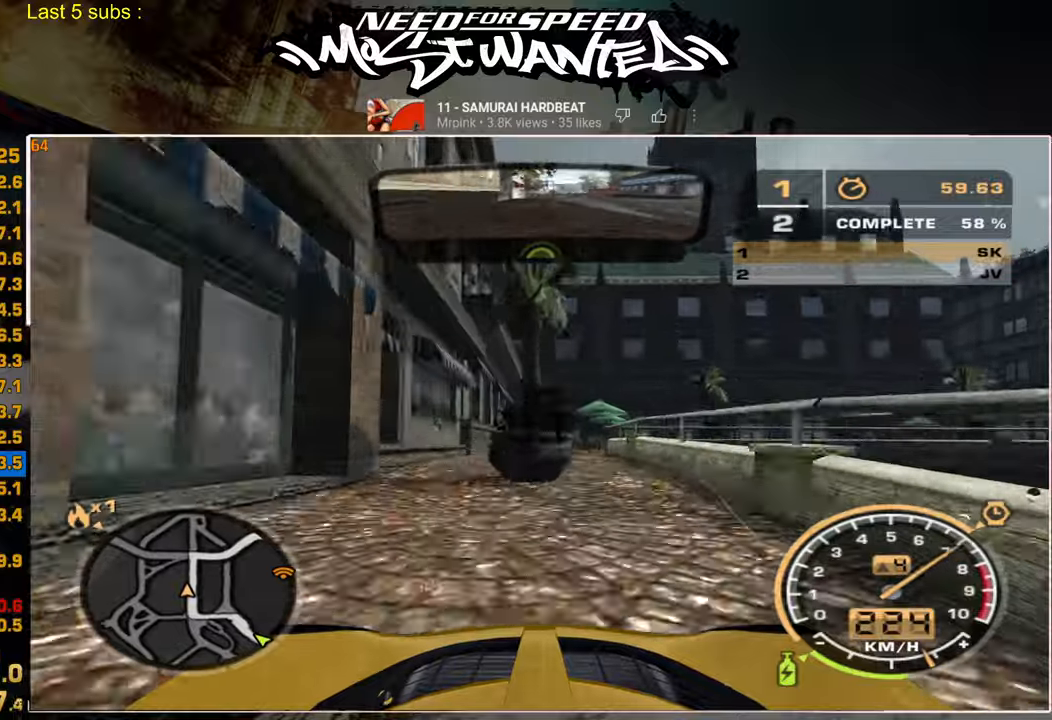
{"buttons": ["R2"], "left_stick": "center", "right_stick": "center", "events": []}
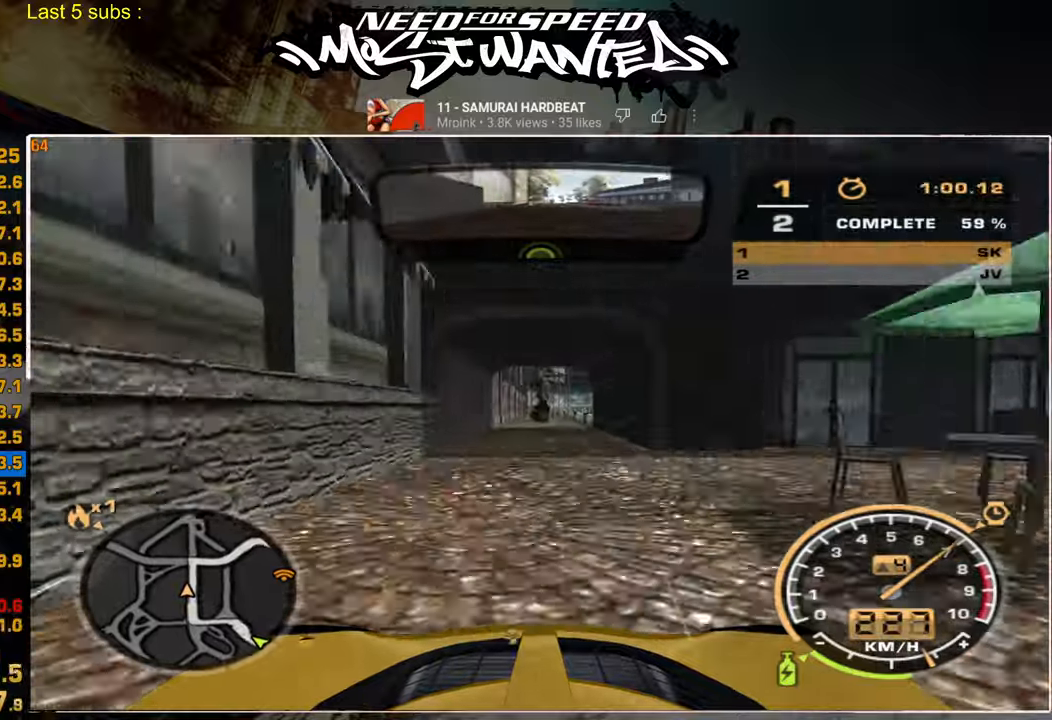
{"buttons": ["R2"], "left_stick": "center", "right_stick": "center", "events": []}
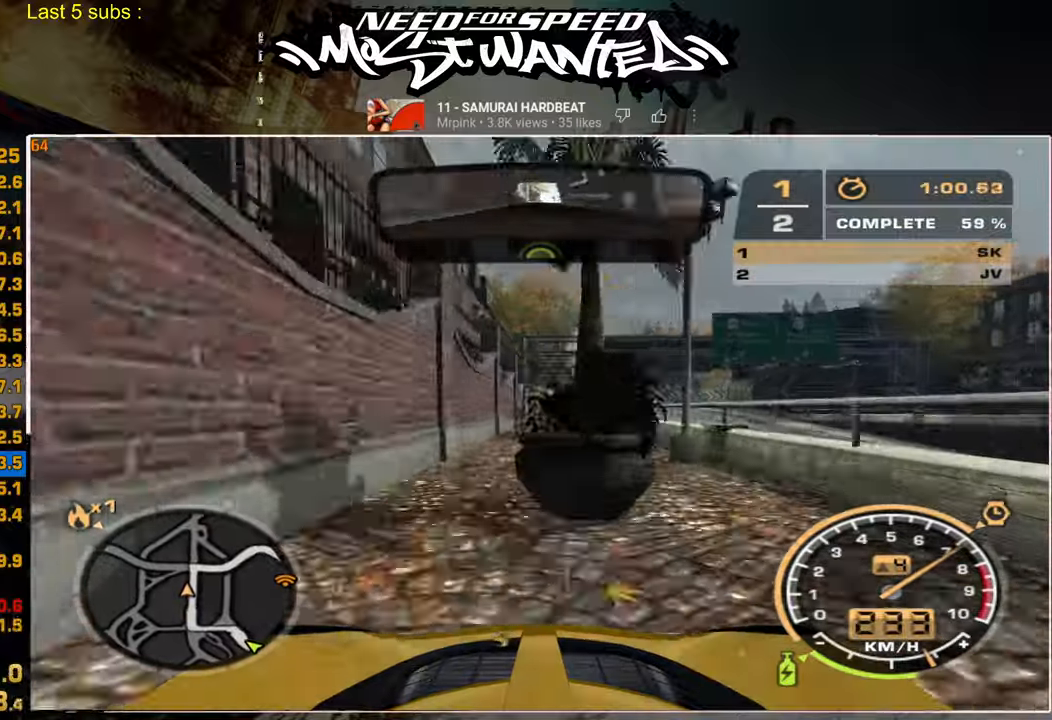
{"buttons": ["L2"], "left_stick": "center", "right_stick": "center", "events": [[367, "L2", "down"], [467, "R2", "up"]]}
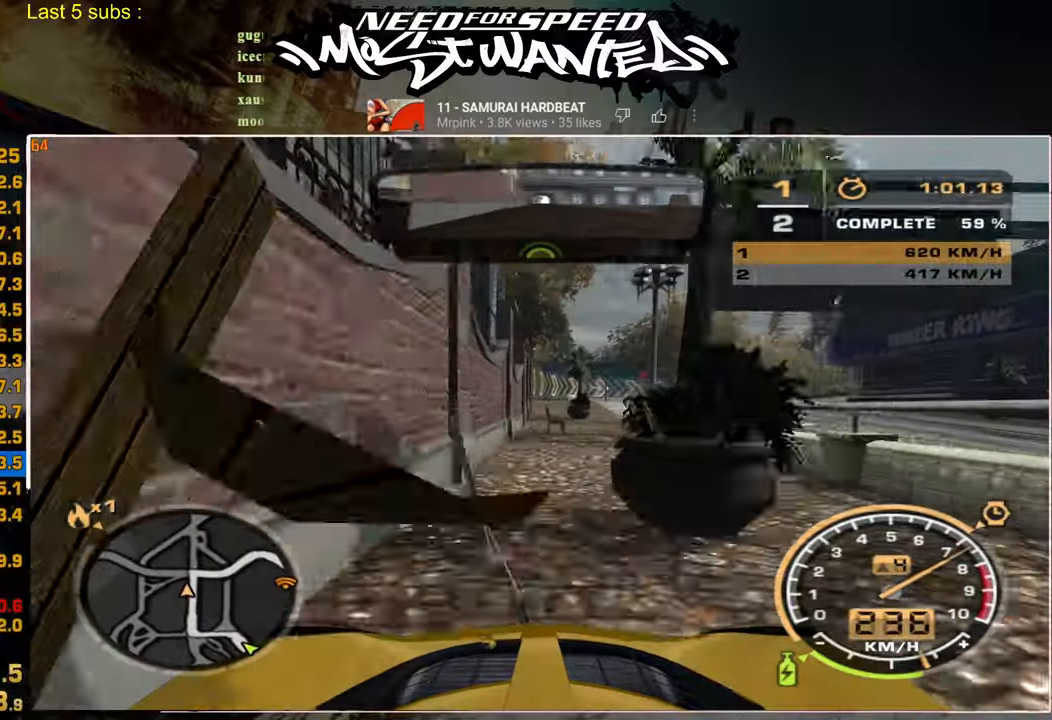
{"buttons": ["R2"], "left_stick": "center", "right_stick": "center", "events": [[50, "R2", "down"], [84, "L2", "up"]]}
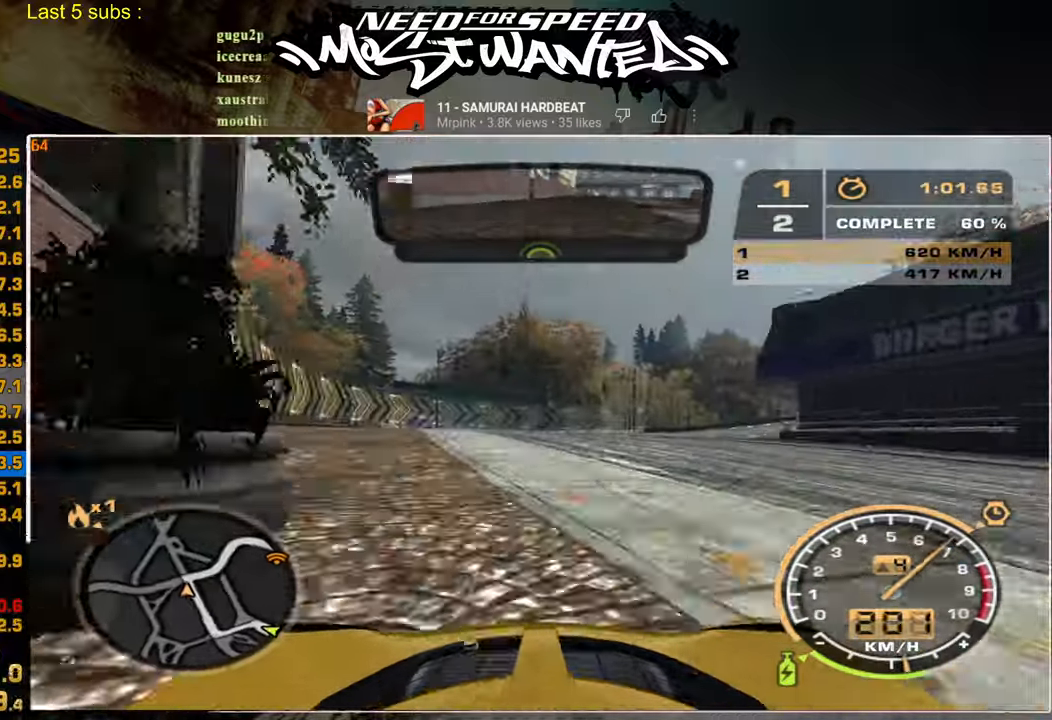
{"buttons": ["R2"], "left_stick": "right", "right_stick": "center", "events": [[134, "left_stick", "right"]]}
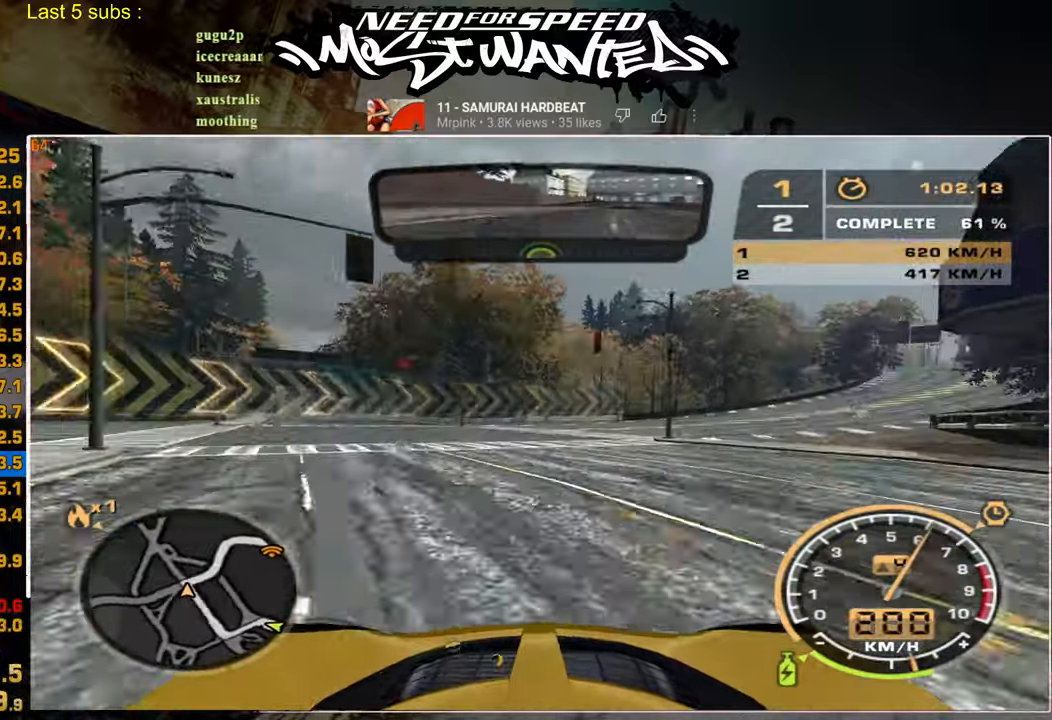
{"buttons": ["R2"], "left_stick": "right", "right_stick": "center", "events": []}
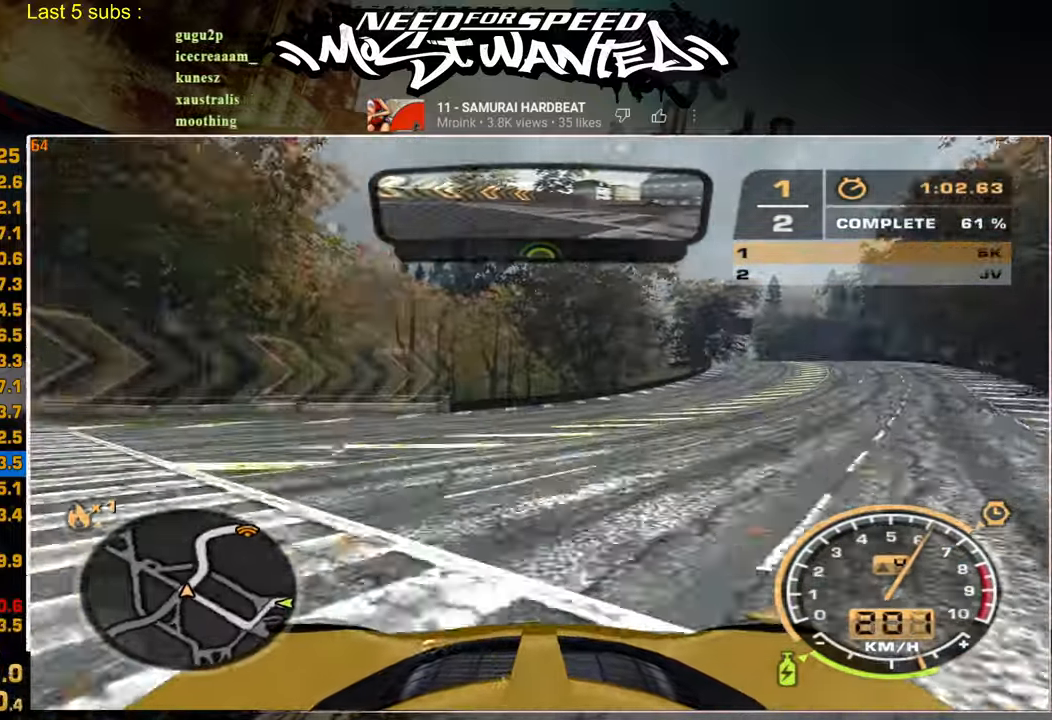
{"buttons": ["R2"], "left_stick": "right", "right_stick": "center", "events": []}
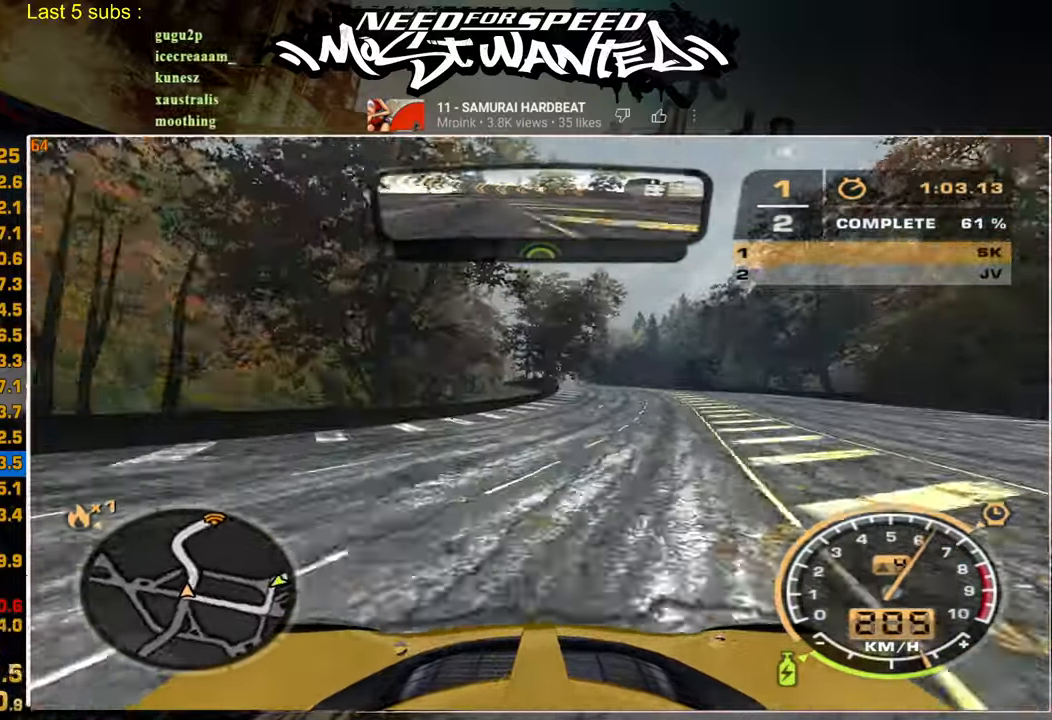
{"buttons": ["R2"], "left_stick": "right", "right_stick": "center", "events": []}
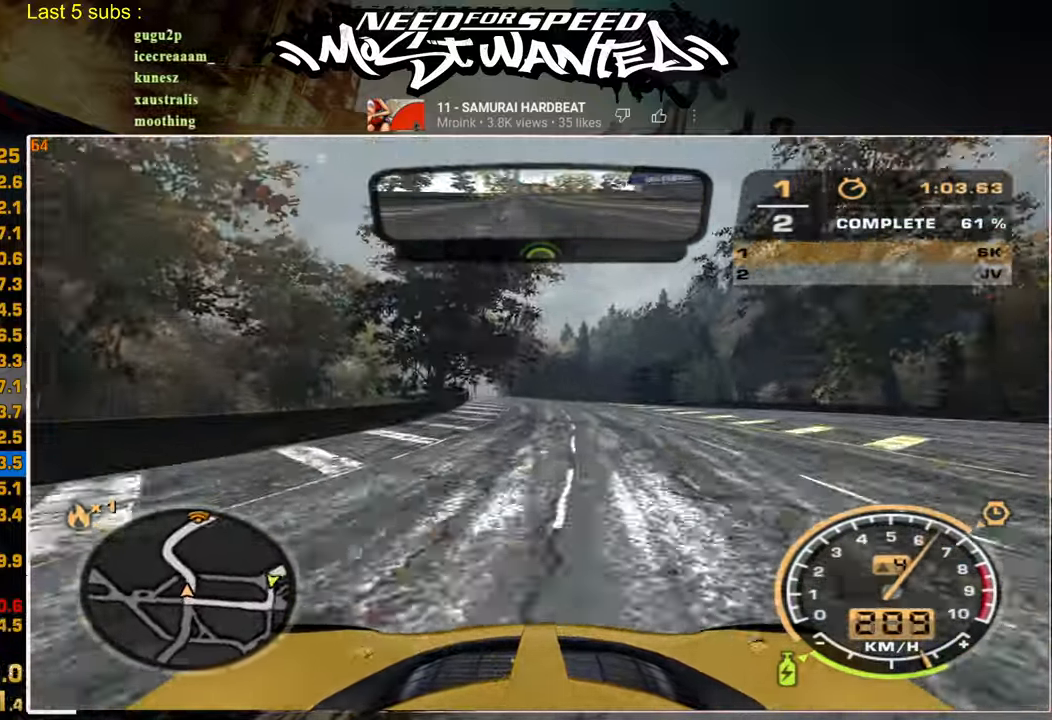
{"buttons": ["R2"], "left_stick": "right", "right_stick": "center", "events": []}
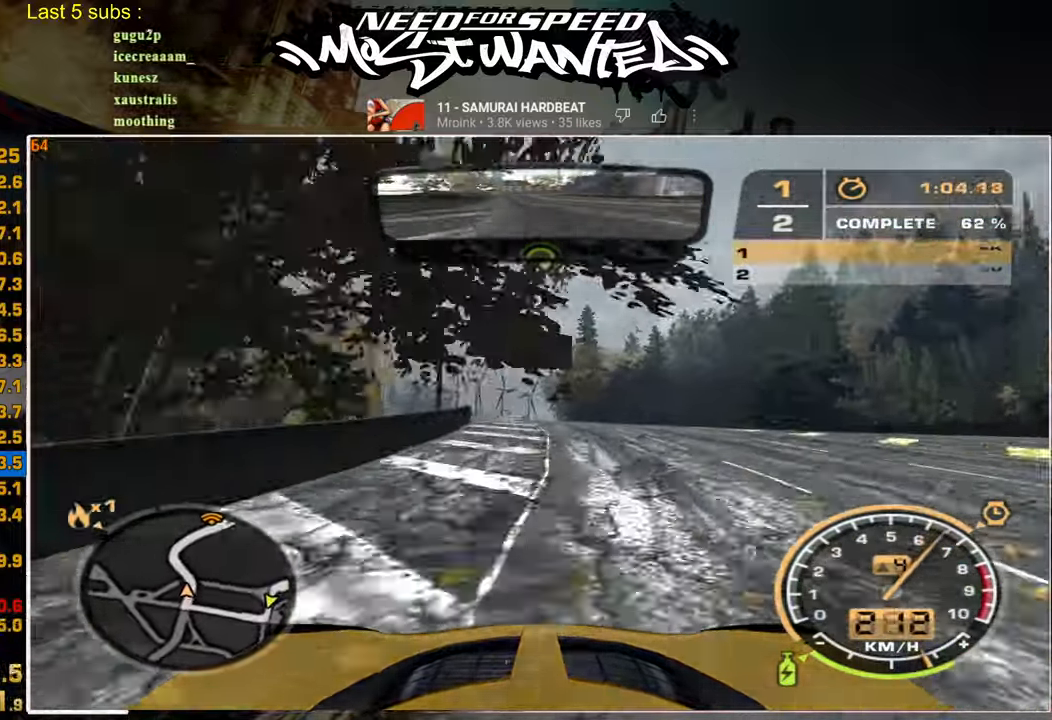
{"buttons": ["R2"], "left_stick": "center", "right_stick": "center", "events": [[300, "left_stick", "center"]]}
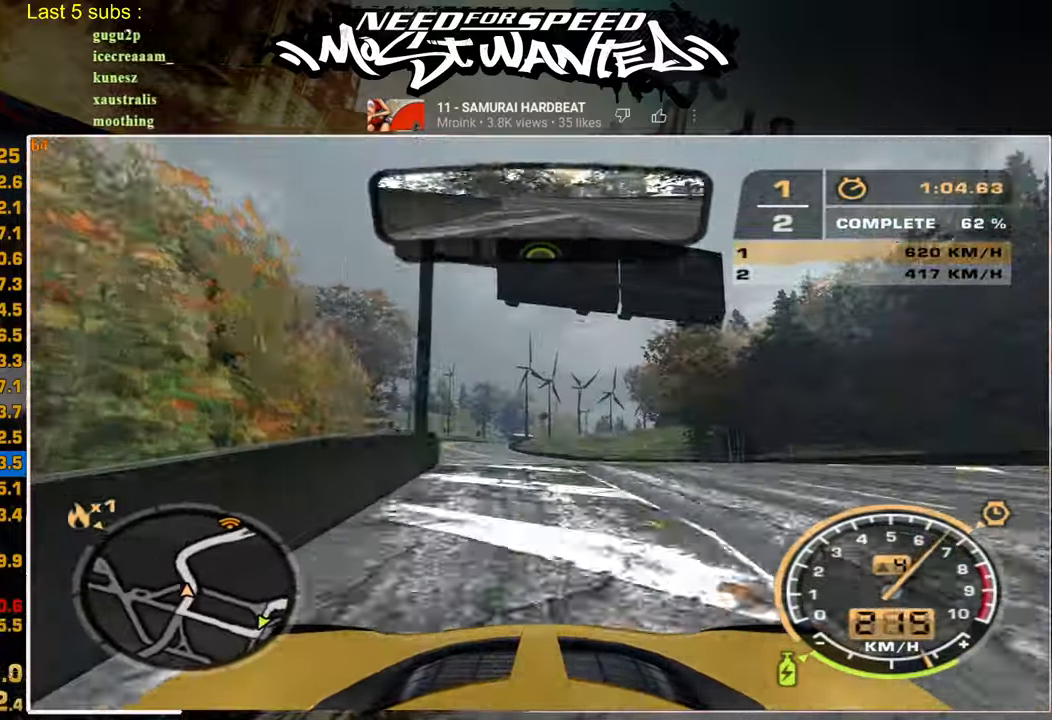
{"buttons": ["R2"], "left_stick": "center", "right_stick": "center", "events": []}